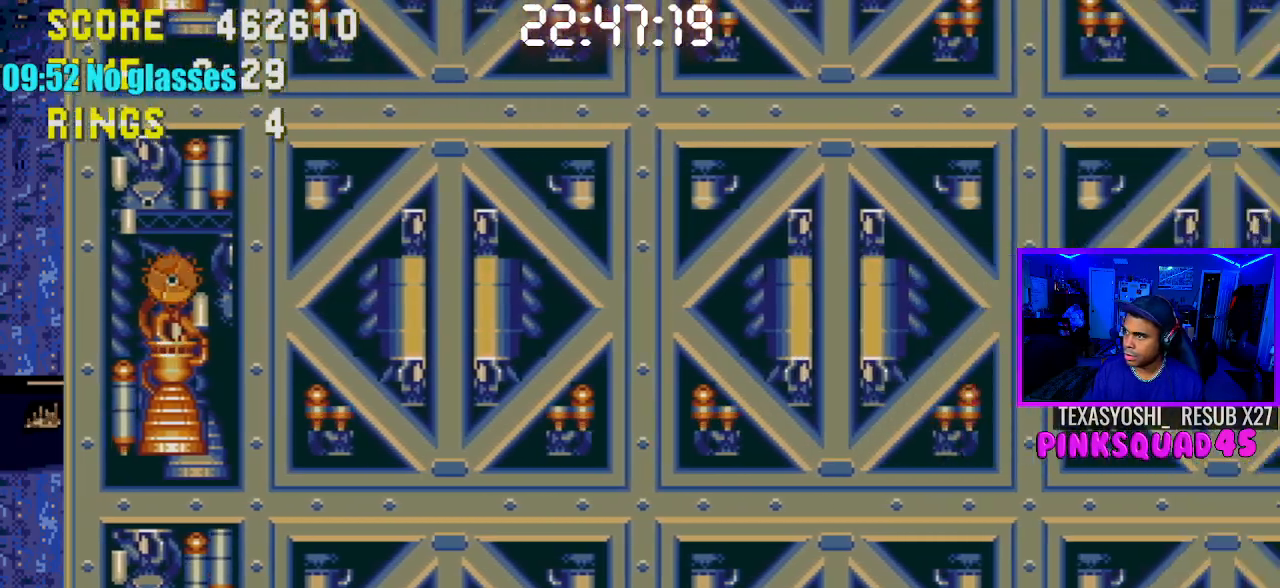
Gameplay with a controller (PlayStation layout); each line is a JSON object with the inputs held at the frame after it. "events" lists button and stick changes between this image and that frame as [ms after this image, input, new state], when the widget could be followed in between. Not read: L1 L3 R1 R3.
{"buttons": ["DPAD_RIGHT"], "left_stick": "center", "right_stick": "center", "events": []}
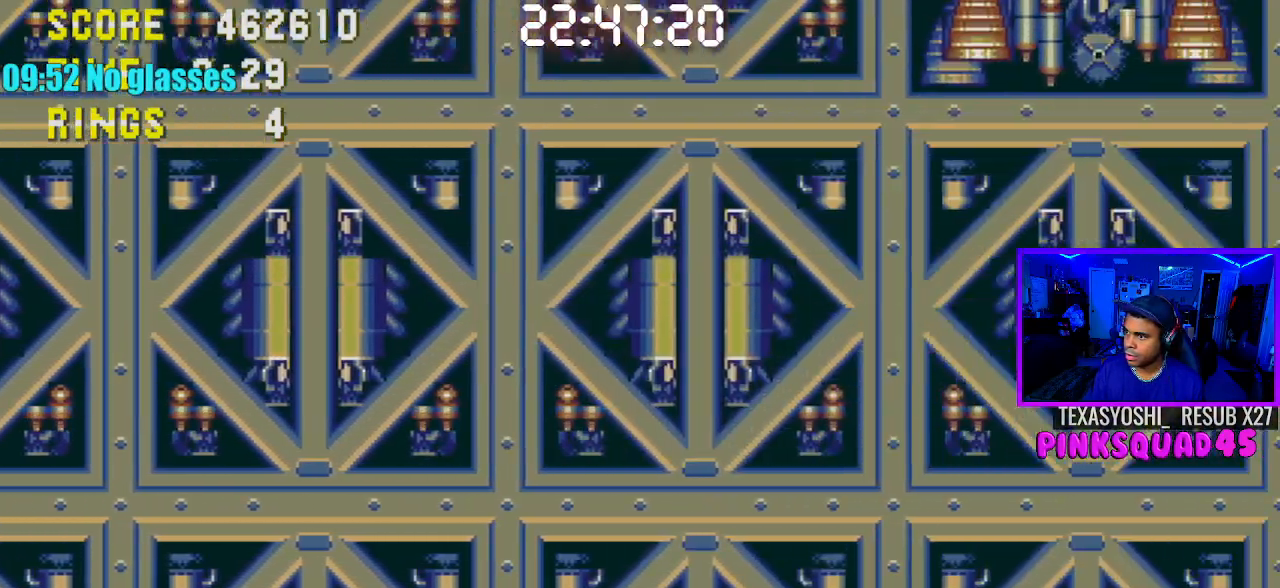
{"buttons": ["DPAD_RIGHT"], "left_stick": "center", "right_stick": "center", "events": []}
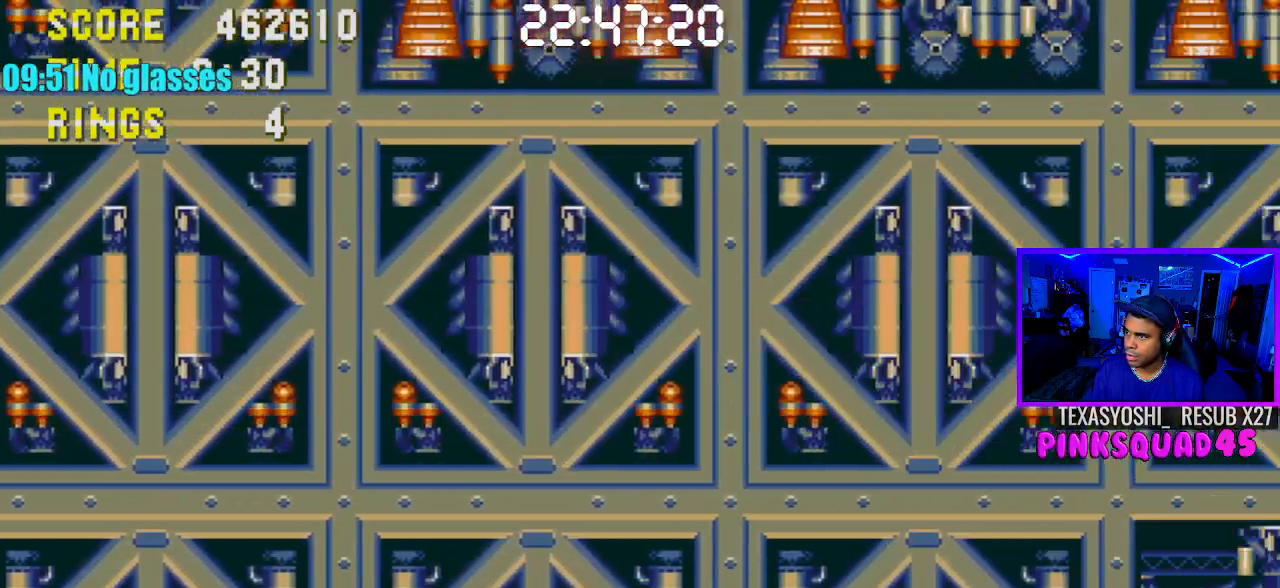
{"buttons": ["DPAD_RIGHT"], "left_stick": "center", "right_stick": "center", "events": []}
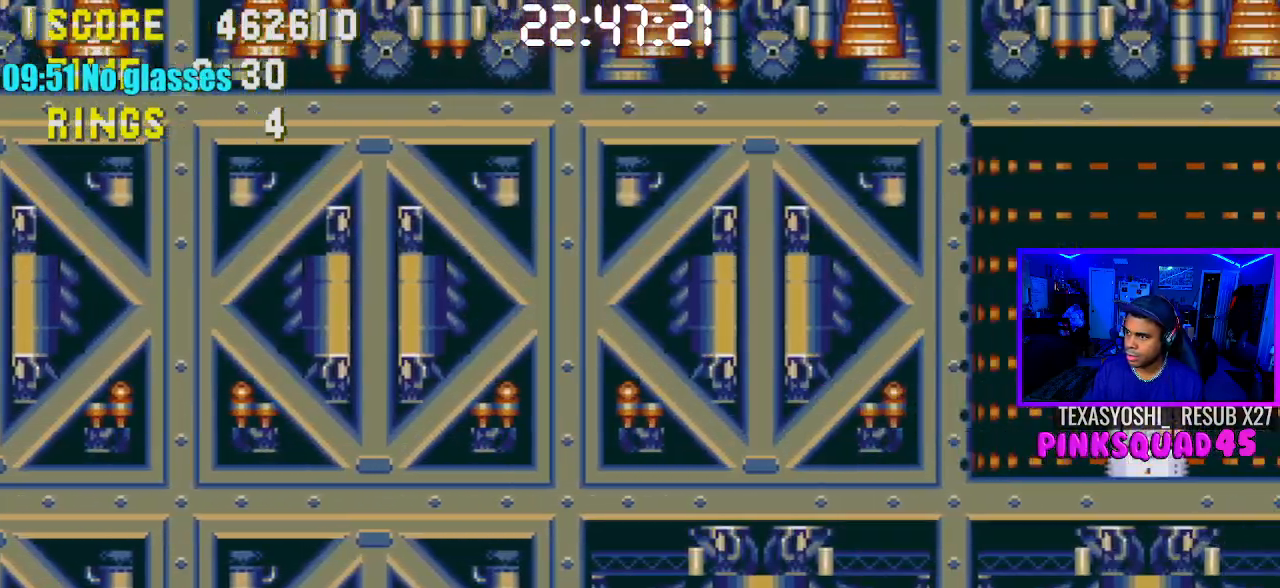
{"buttons": ["DPAD_LEFT"], "left_stick": "center", "right_stick": "center", "events": [[150, "CROSS", "down"], [150, "DPAD_RIGHT", "up"], [200, "DPAD_LEFT", "down"], [233, "CROSS", "up"]]}
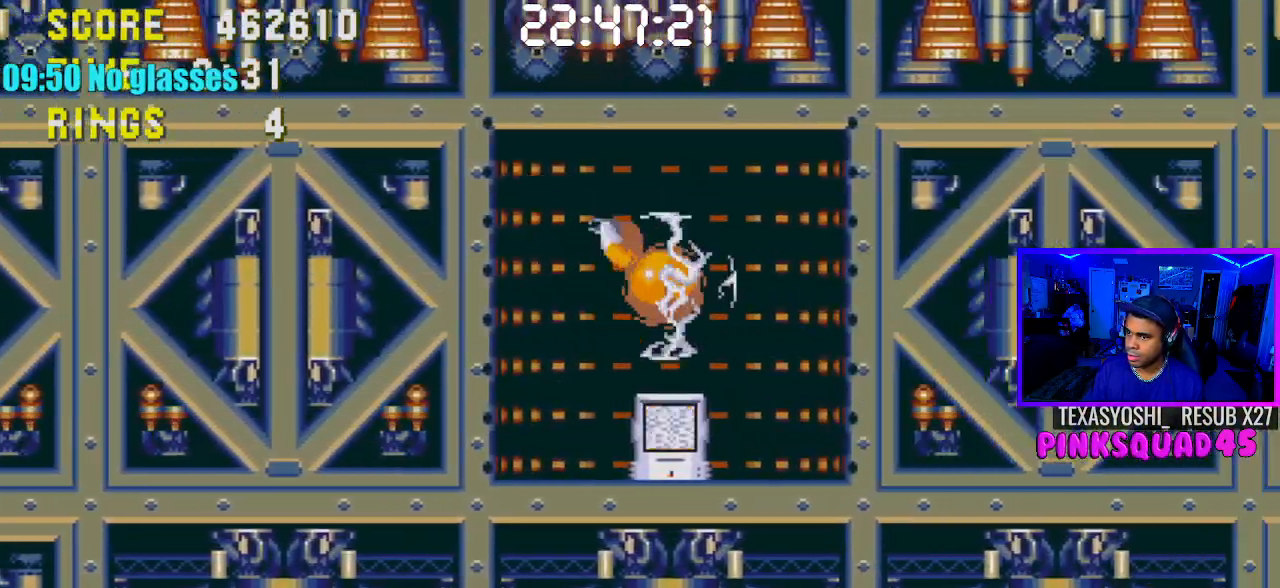
{"buttons": ["DPAD_LEFT"], "left_stick": "center", "right_stick": "center", "events": []}
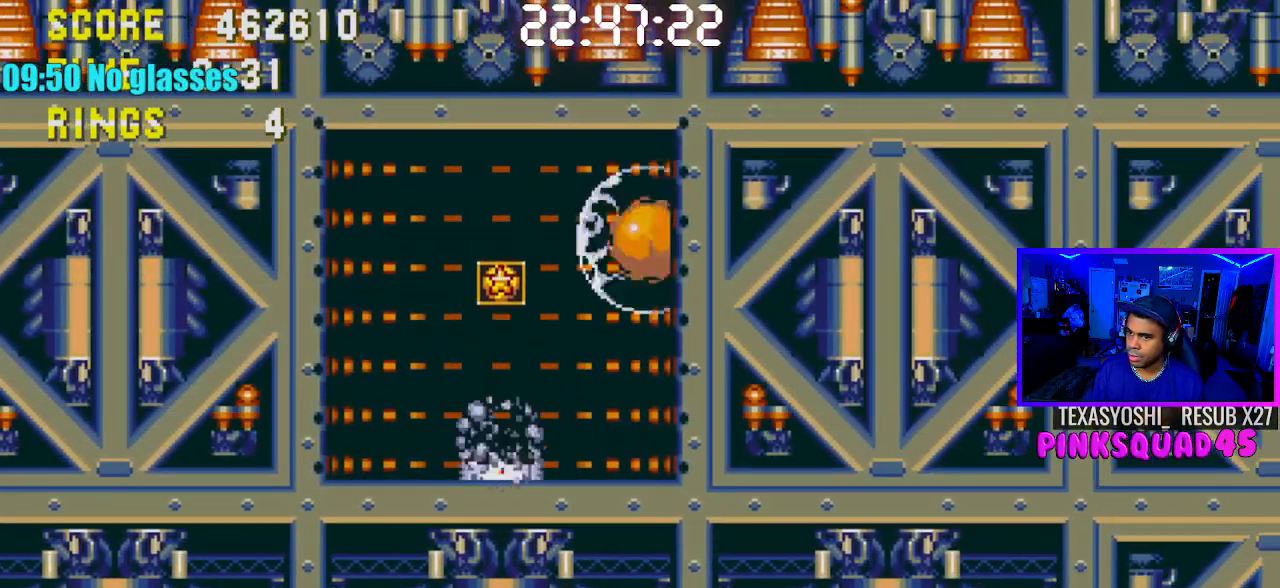
{"buttons": ["DPAD_RIGHT"], "left_stick": "center", "right_stick": "center", "events": [[283, "DPAD_LEFT", "up"], [400, "DPAD_RIGHT", "down"]]}
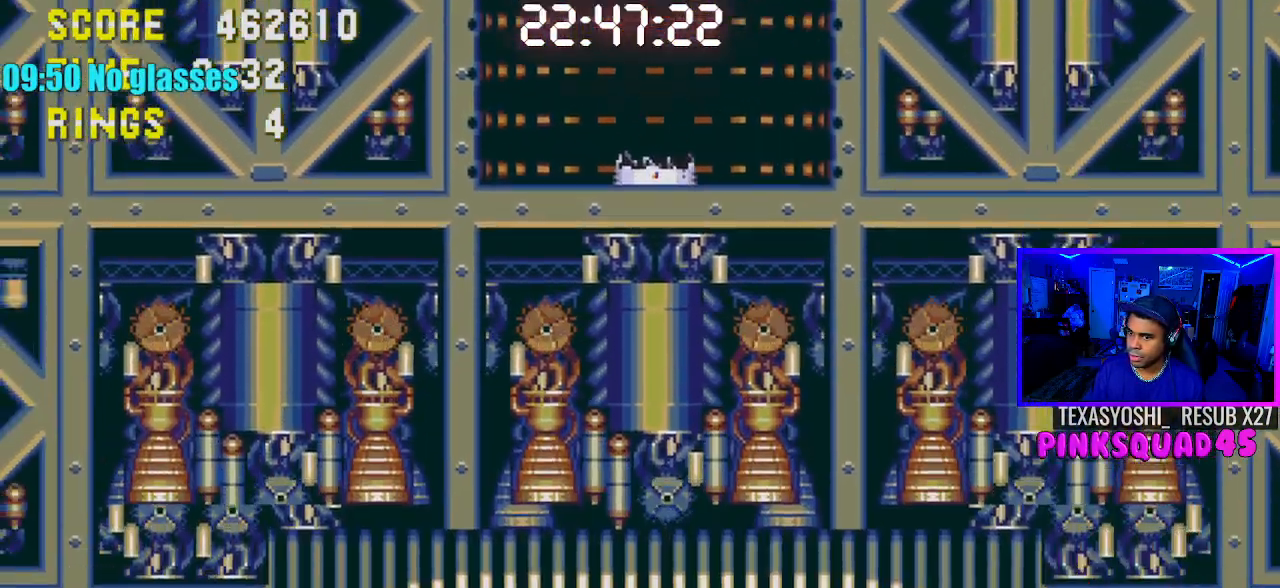
{"buttons": ["DPAD_RIGHT"], "left_stick": "center", "right_stick": "center", "events": []}
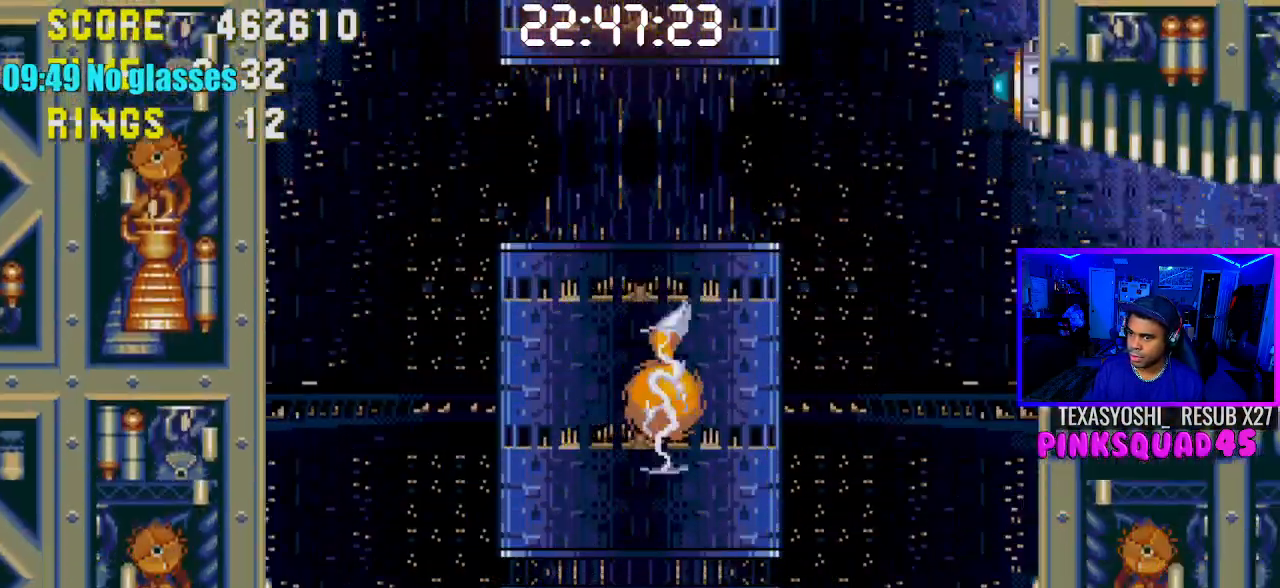
{"buttons": ["CROSS", "DPAD_RIGHT"], "left_stick": "center", "right_stick": "center", "events": [[367, "CROSS", "down"]]}
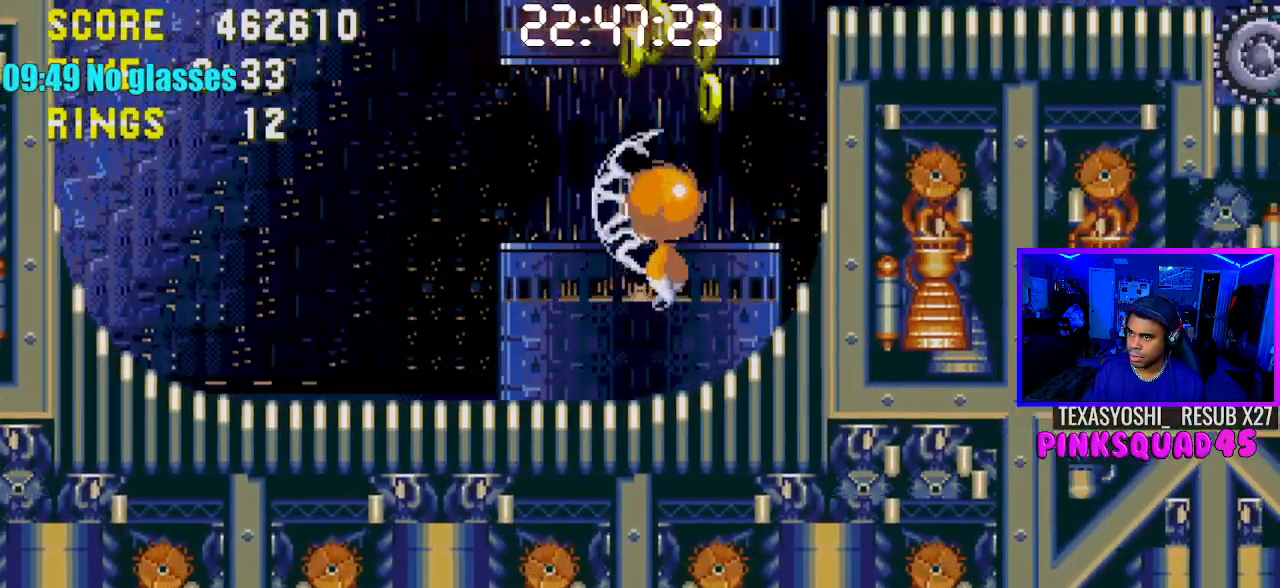
{"buttons": ["DPAD_RIGHT"], "left_stick": "center", "right_stick": "center", "events": [[200, "CROSS", "up"]]}
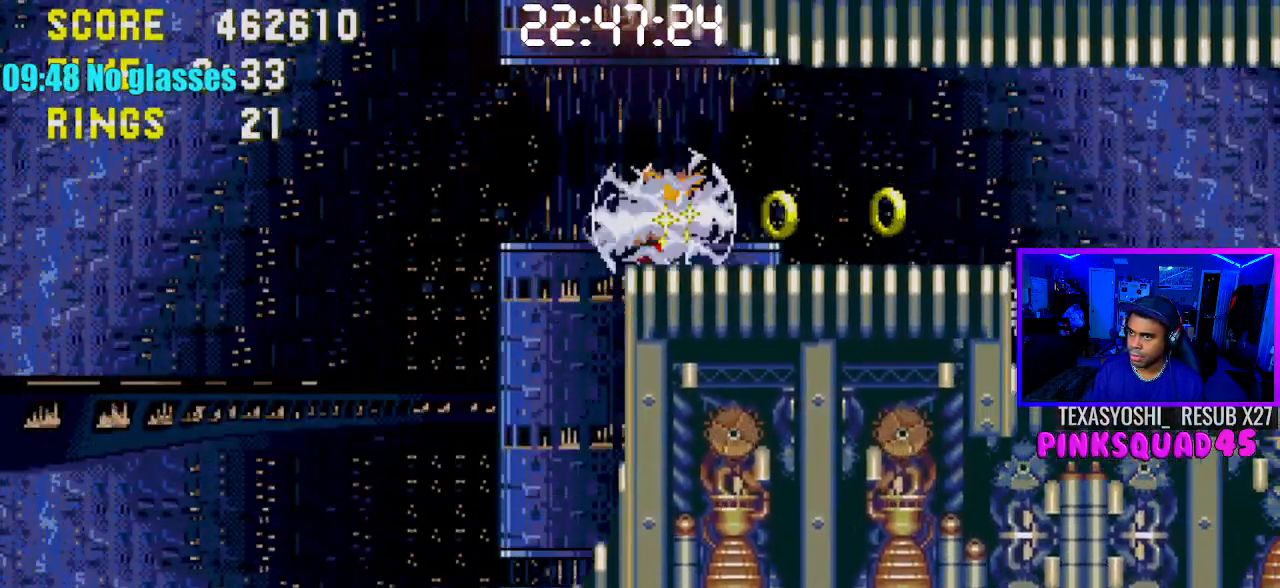
{"buttons": ["CROSS", "DPAD_RIGHT"], "left_stick": "center", "right_stick": "center", "events": [[350, "CROSS", "down"]]}
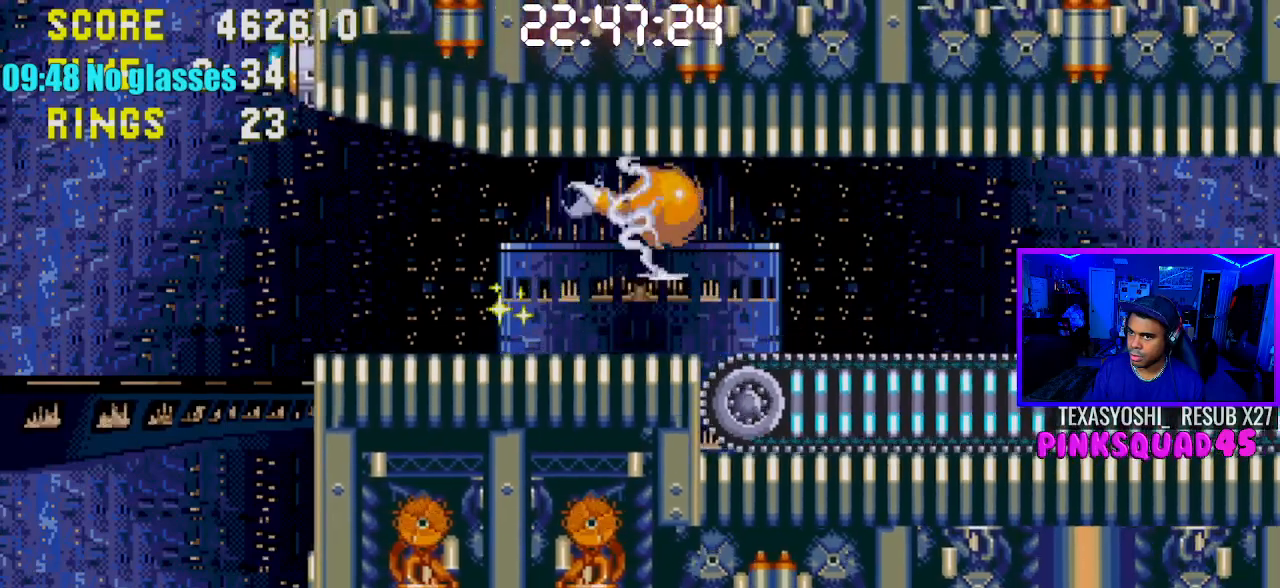
{"buttons": ["DPAD_RIGHT"], "left_stick": "center", "right_stick": "center", "events": [[33, "CROSS", "up"], [333, "CROSS", "down"], [450, "CROSS", "up"]]}
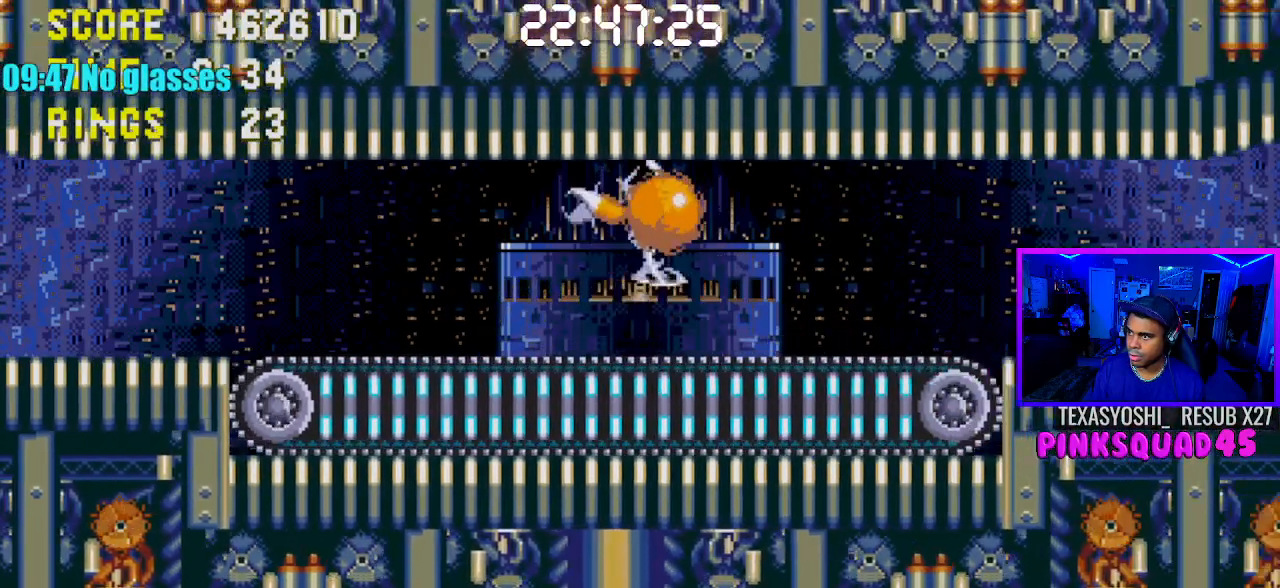
{"buttons": ["DPAD_RIGHT"], "left_stick": "center", "right_stick": "center", "events": []}
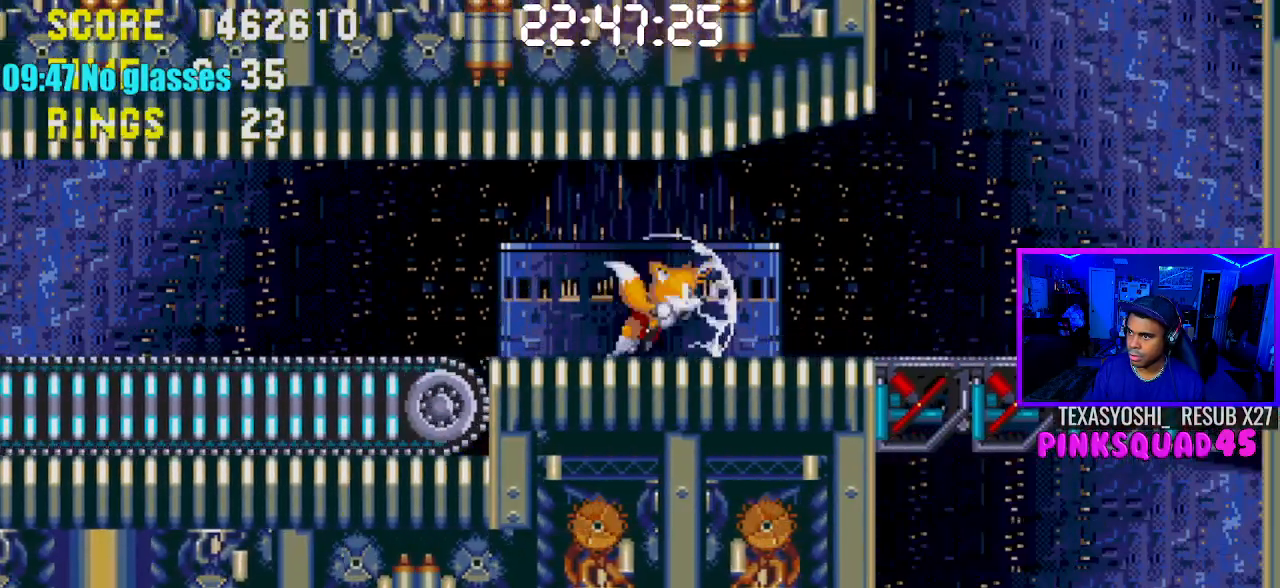
{"buttons": ["DPAD_RIGHT"], "left_stick": "center", "right_stick": "center", "events": []}
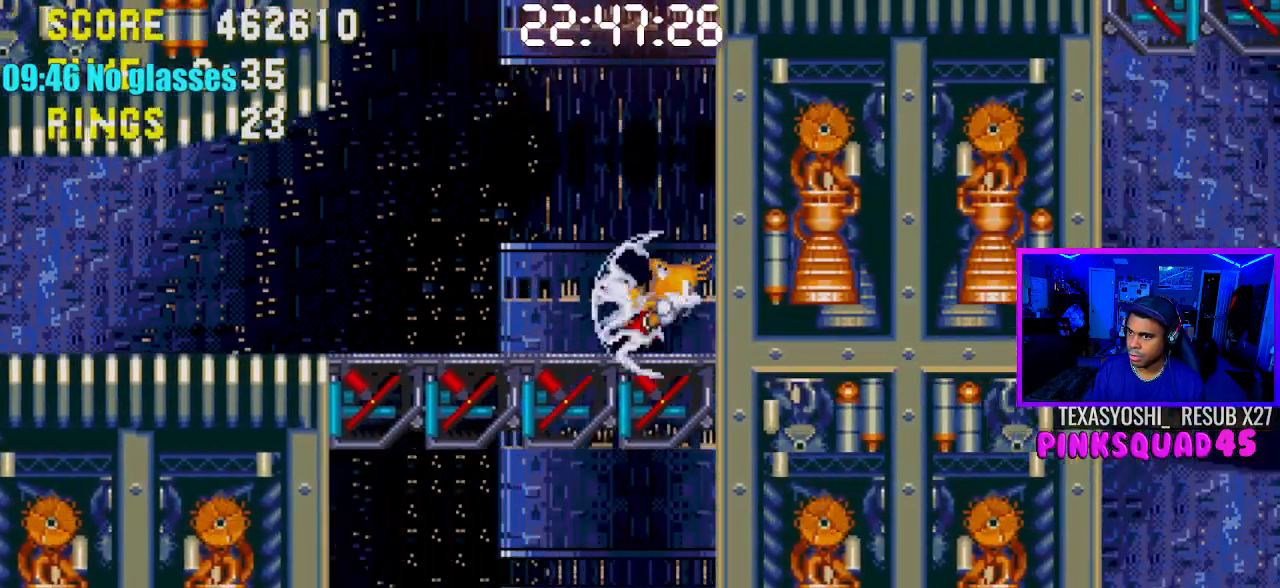
{"buttons": ["CROSS", "DPAD_RIGHT"], "left_stick": "center", "right_stick": "center", "events": [[33, "CROSS", "down"]]}
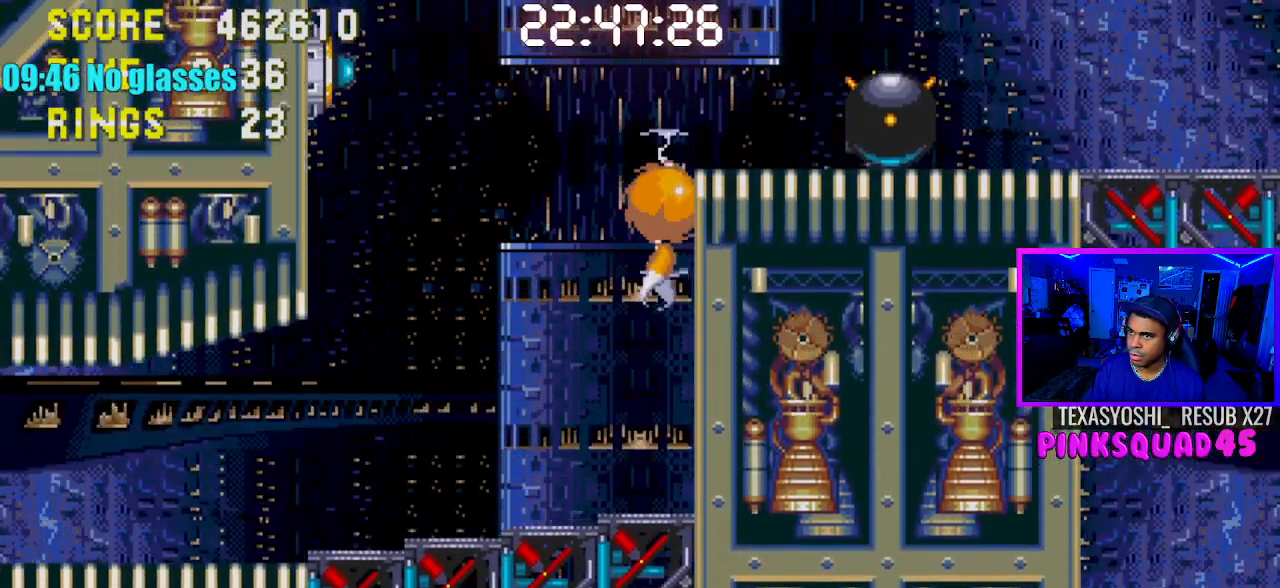
{"buttons": ["CROSS", "DPAD_RIGHT"], "left_stick": "center", "right_stick": "center", "events": [[183, "CROSS", "up"], [483, "CROSS", "down"]]}
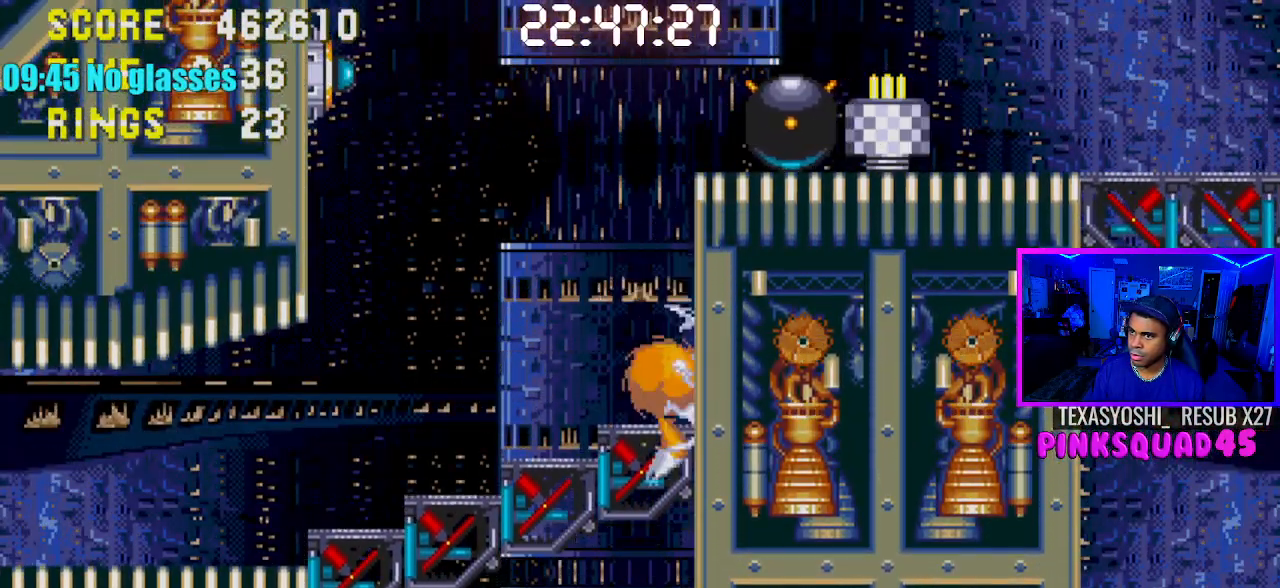
{"buttons": ["CROSS", "DPAD_RIGHT"], "left_stick": "center", "right_stick": "center", "events": []}
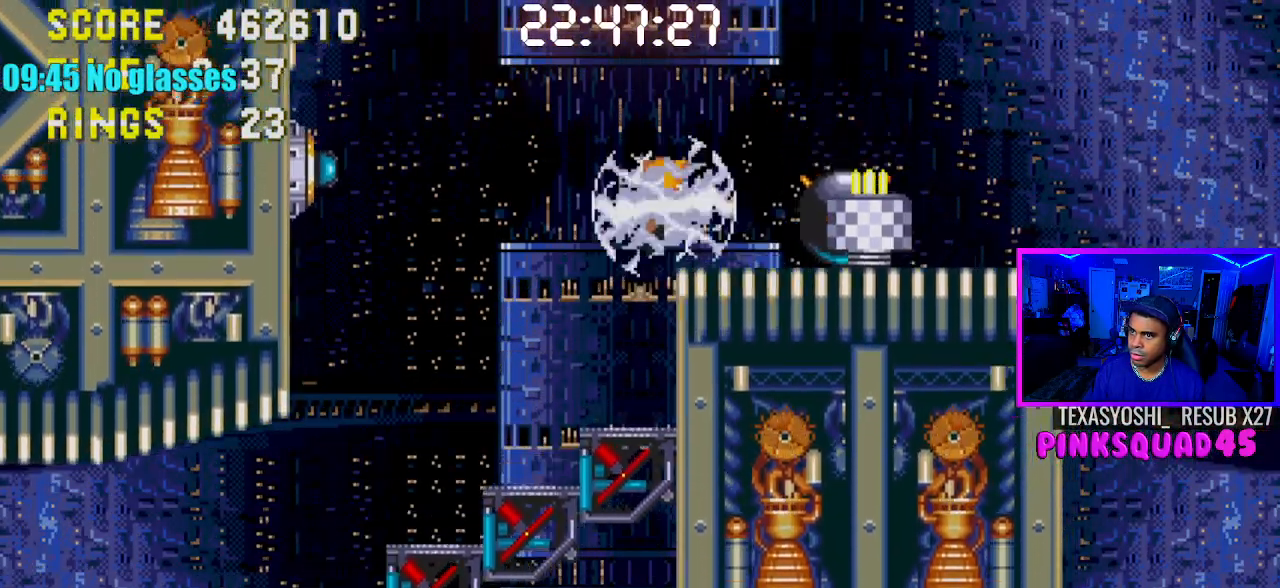
{"buttons": ["DPAD_RIGHT"], "left_stick": "center", "right_stick": "center", "events": [[333, "CROSS", "up"]]}
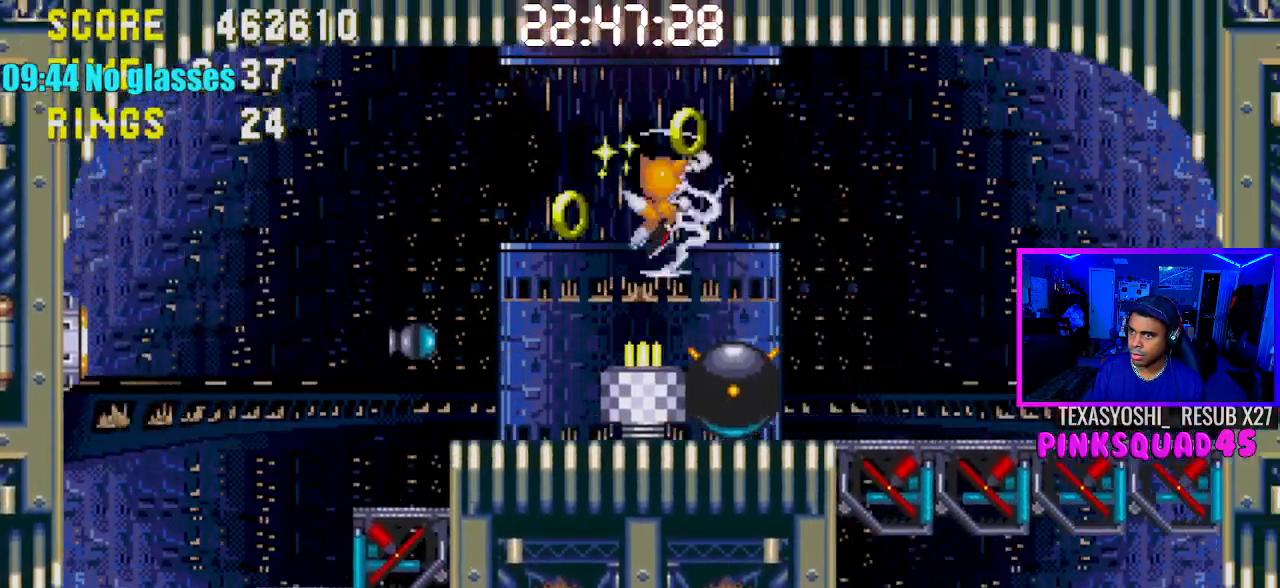
{"buttons": ["DPAD_RIGHT"], "left_stick": "center", "right_stick": "center", "events": []}
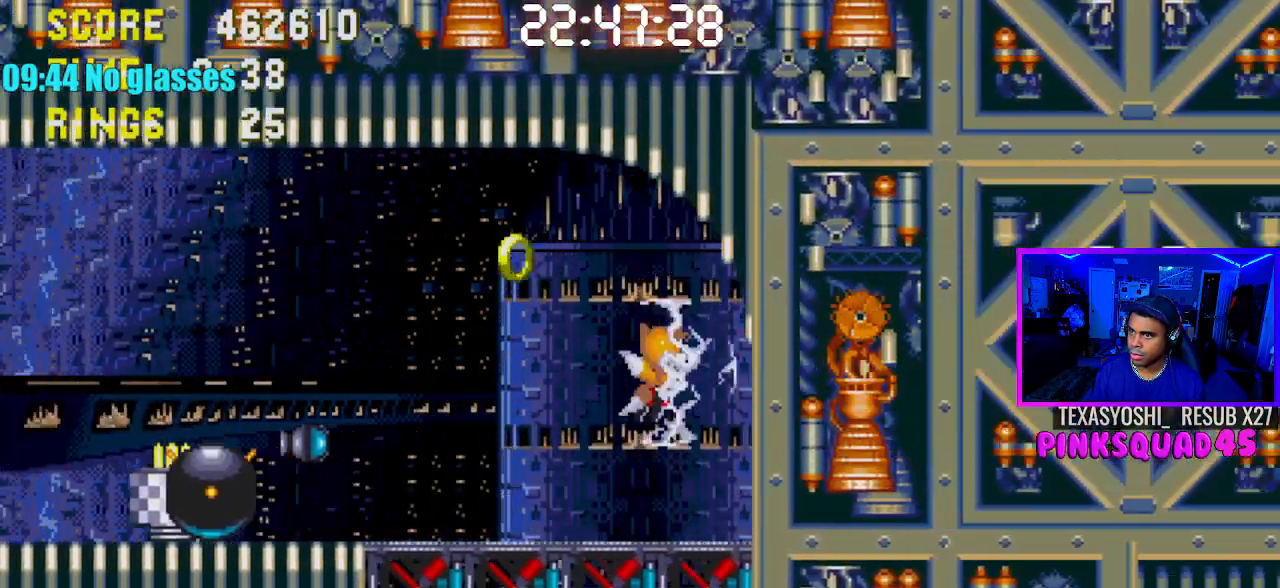
{"buttons": ["DPAD_DOWN"], "left_stick": "center", "right_stick": "center", "events": [[17, "DPAD_RIGHT", "up"], [217, "DPAD_DOWN", "down"]]}
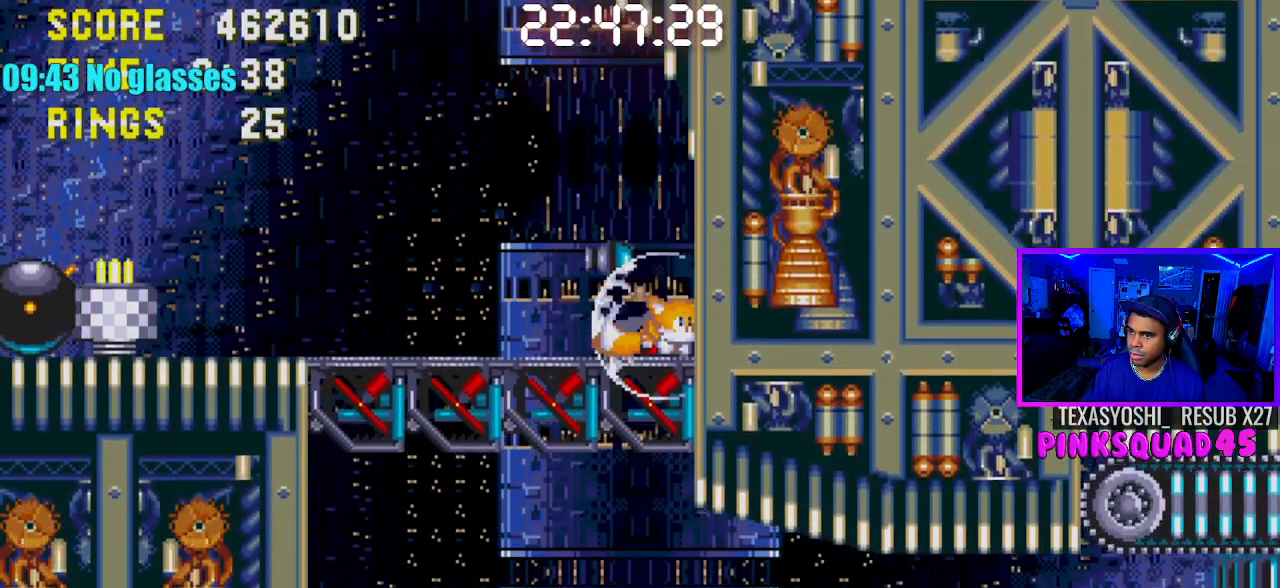
{"buttons": ["DPAD_DOWN"], "left_stick": "center", "right_stick": "center", "events": []}
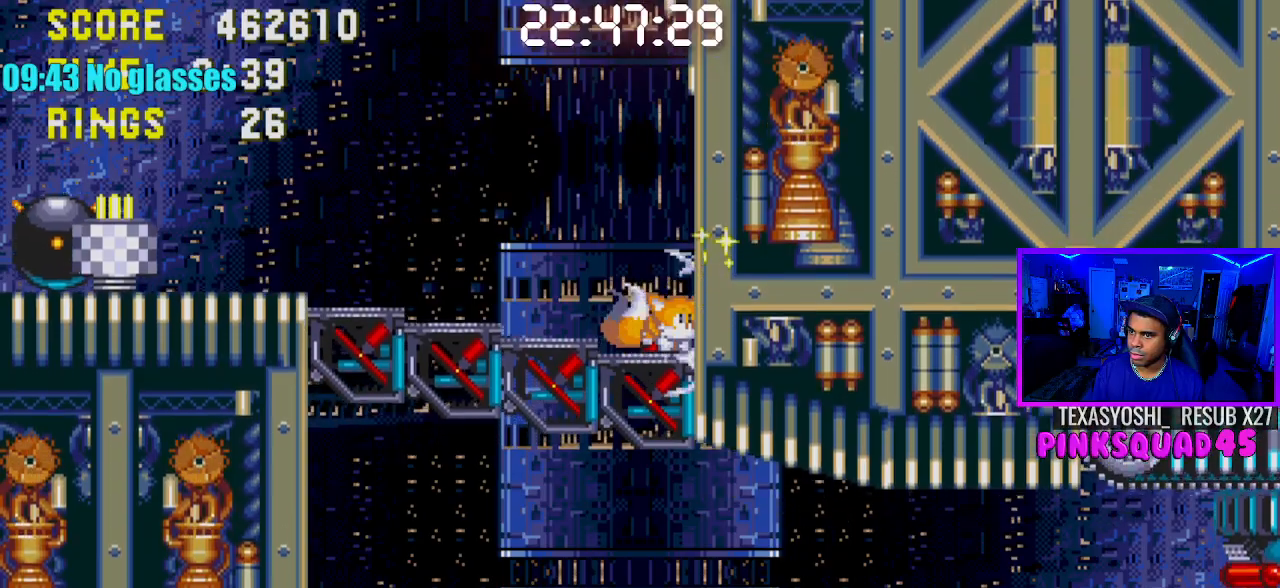
{"buttons": ["DPAD_DOWN"], "left_stick": "center", "right_stick": "center", "events": []}
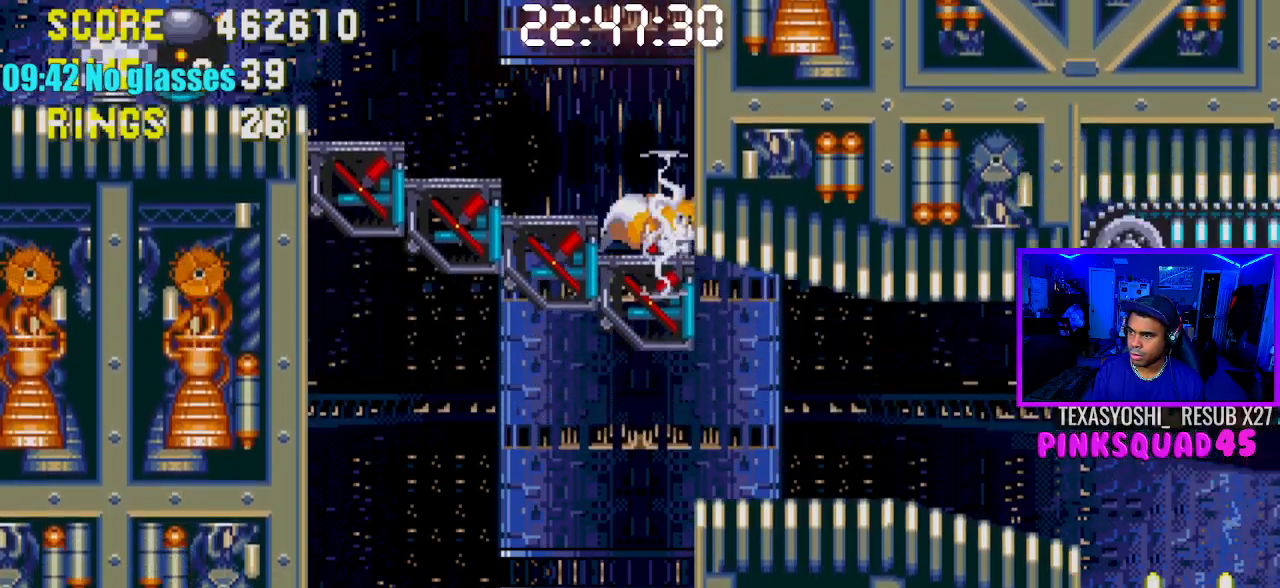
{"buttons": ["DPAD_DOWN"], "left_stick": "center", "right_stick": "center", "events": []}
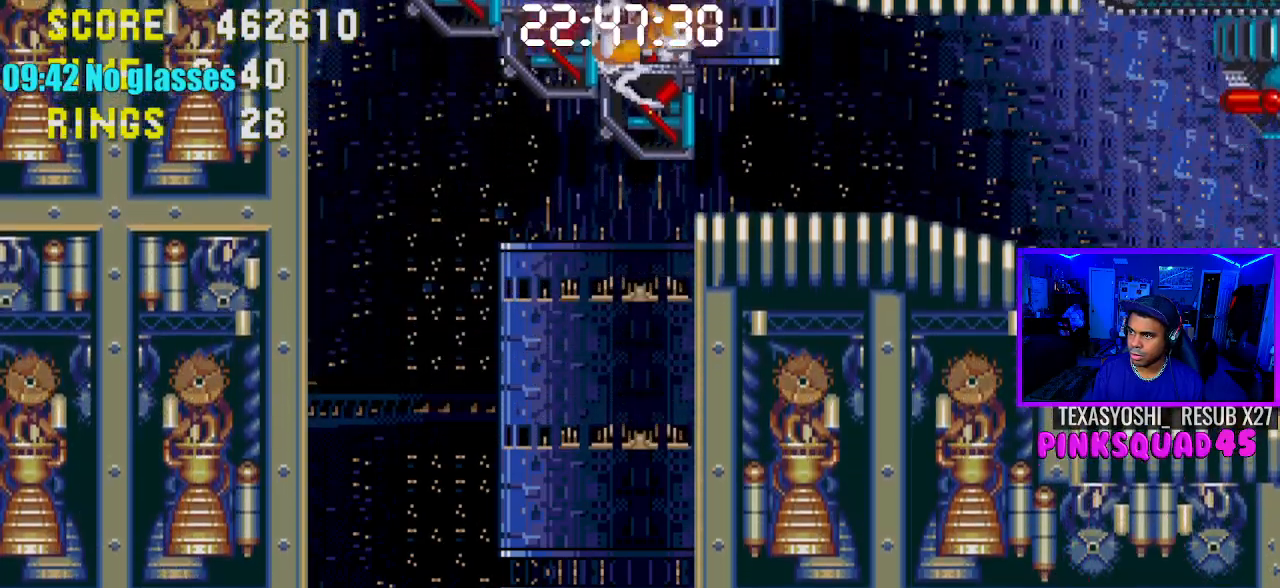
{"buttons": ["DPAD_LEFT"], "left_stick": "center", "right_stick": "center", "events": [[83, "CROSS", "down"], [117, "DPAD_RIGHT", "down"], [167, "CROSS", "up"], [167, "DPAD_DOWN", "up"], [267, "DPAD_RIGHT", "up"], [350, "DPAD_LEFT", "down"]]}
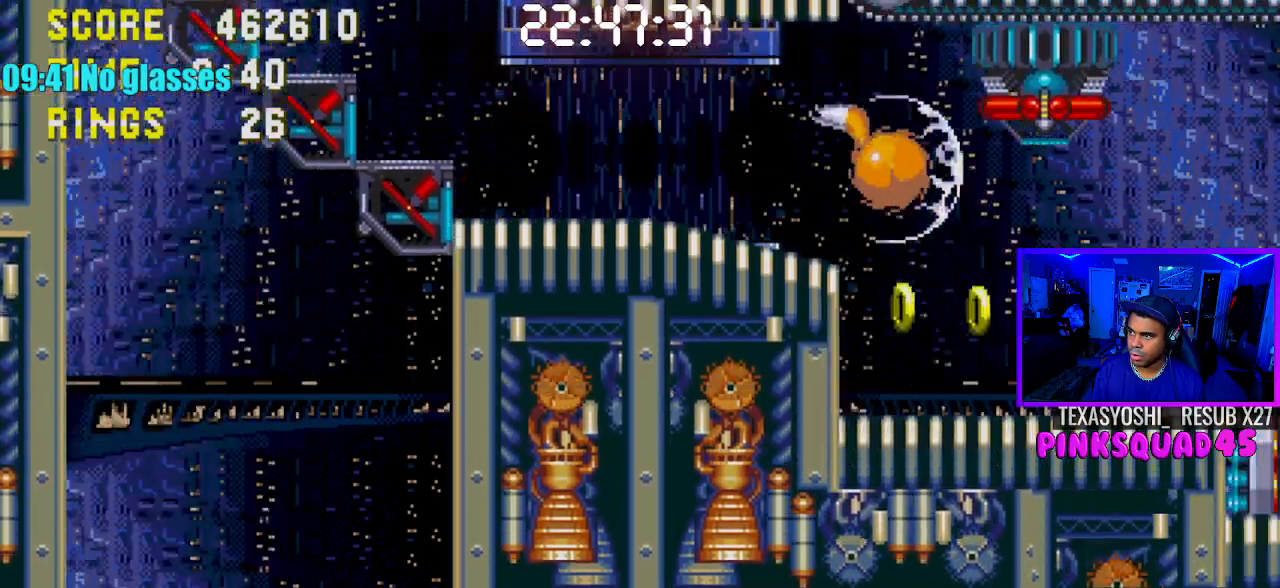
{"buttons": ["DPAD_RIGHT"], "left_stick": "center", "right_stick": "center", "events": [[117, "DPAD_LEFT", "up"], [217, "DPAD_RIGHT", "down"], [317, "CROSS", "down"], [483, "CROSS", "up"]]}
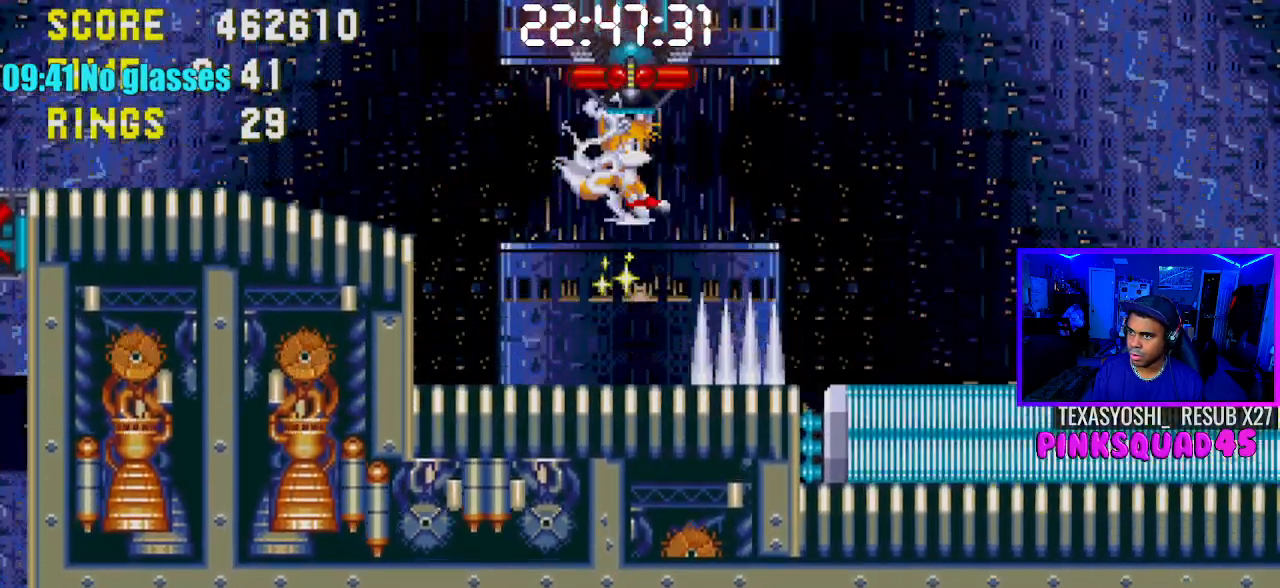
{"buttons": ["DPAD_RIGHT"], "left_stick": "center", "right_stick": "center", "events": []}
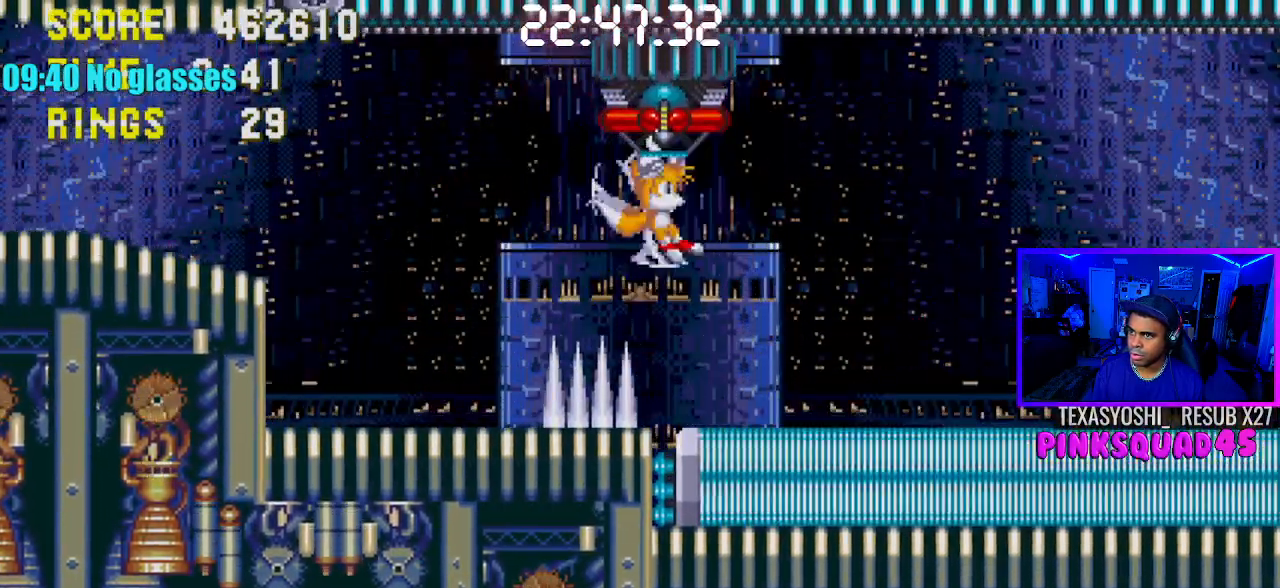
{"buttons": ["DPAD_RIGHT"], "left_stick": "center", "right_stick": "center", "events": []}
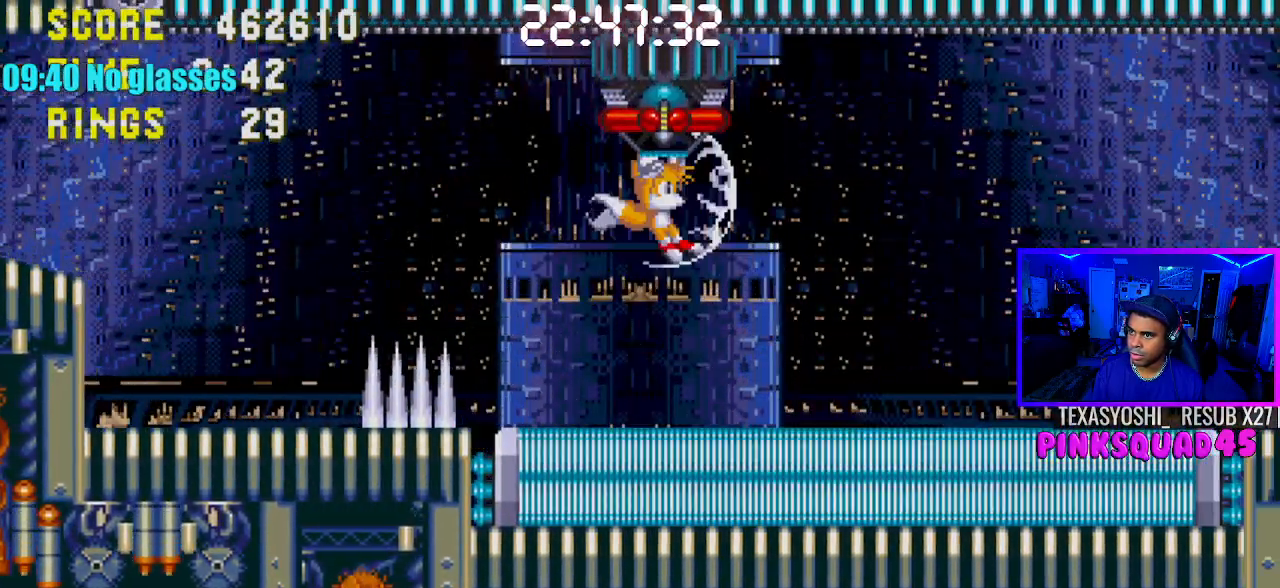
{"buttons": ["DPAD_RIGHT"], "left_stick": "center", "right_stick": "center", "events": []}